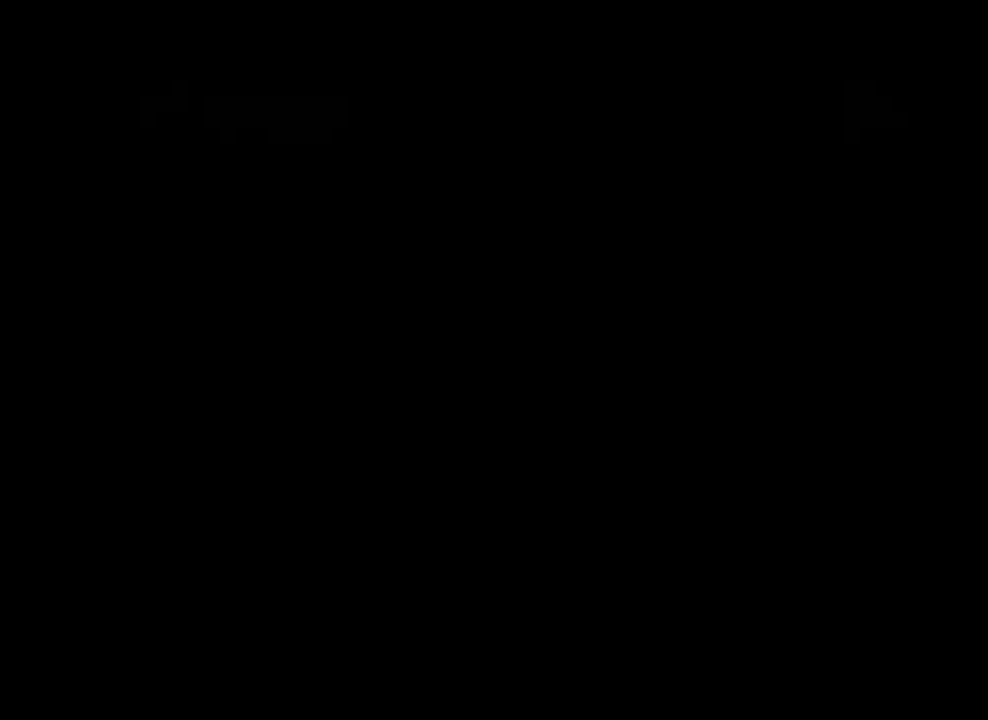
Gameplay with a controller (Xbox layout); each line is a JSON object with the inputs held at the frame after it (dt_ms = milliseconds from this image to that frame). "events" lists button and stick changes between this image and that frame as [ms after this image, input, new state], when the widget could be followed in between. Not read: L3 R3.
{"dt_ms": 300, "buttons": [], "left_stick": "center", "right_stick": "center", "events": [[33, "A", "down"], [33, "left_stick", "center"], [100, "A", "up"]]}
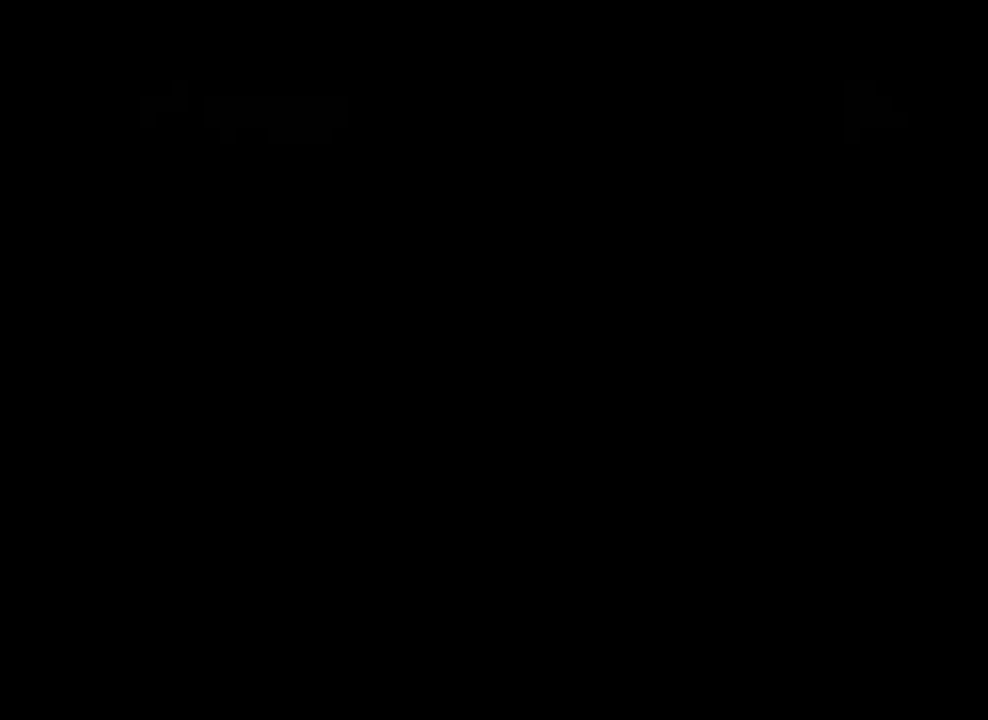
{"dt_ms": 300, "buttons": [], "left_stick": "center", "right_stick": "center", "events": [[33, "A", "down"], [100, "A", "up"], [167, "A", "down"], [267, "A", "up"]]}
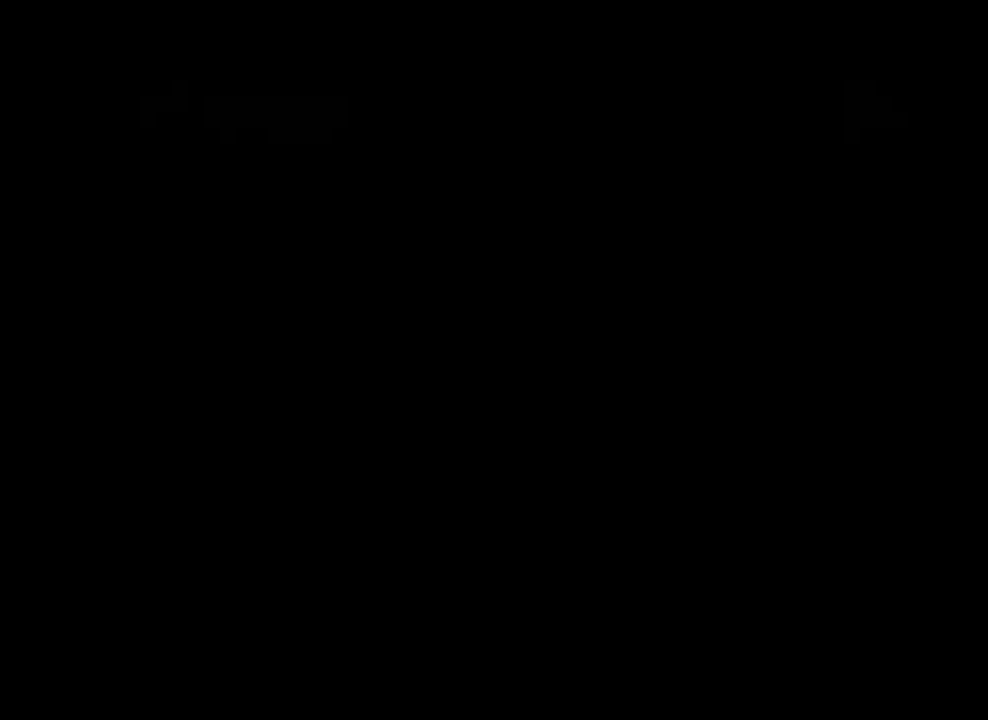
{"dt_ms": 400, "buttons": [], "left_stick": "up", "right_stick": "center", "events": [[233, "left_stick", "up"]]}
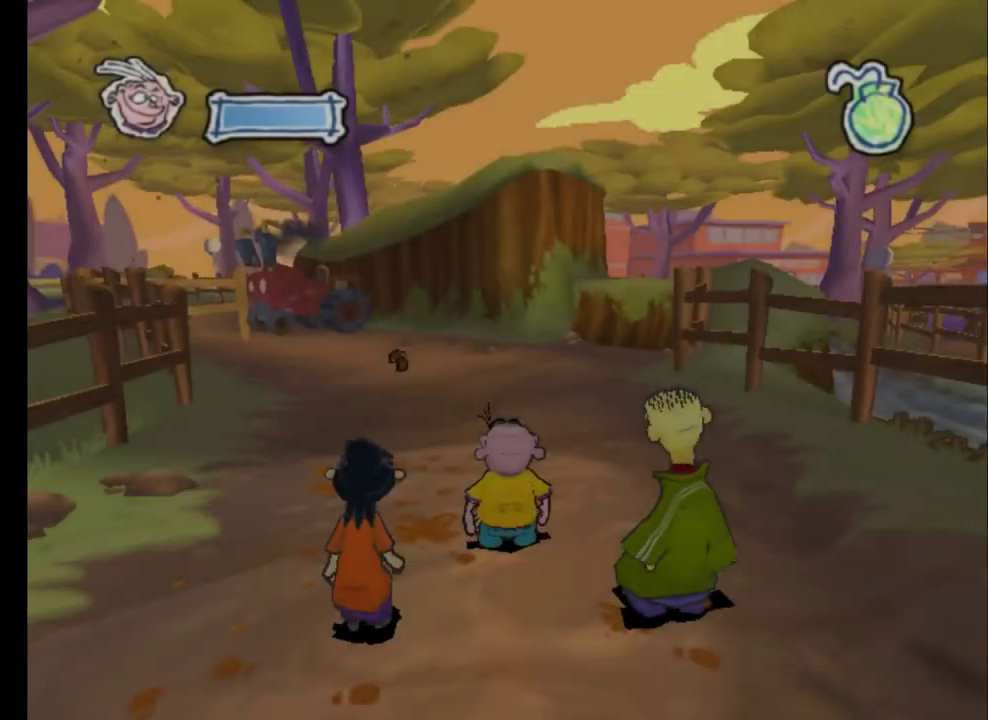
{"dt_ms": 500, "buttons": [], "left_stick": "up", "right_stick": "center", "events": [[400, "R1", "down"], [467, "R1", "up"]]}
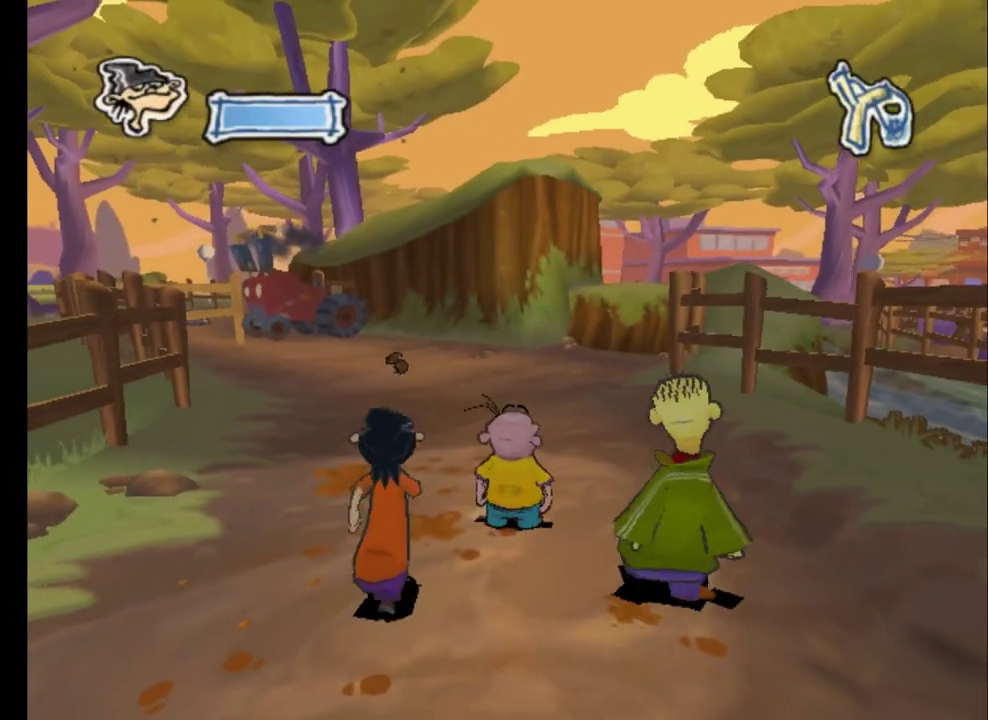
{"dt_ms": 500, "buttons": [], "left_stick": "up", "right_stick": "left", "events": [[467, "right_stick", "left"]]}
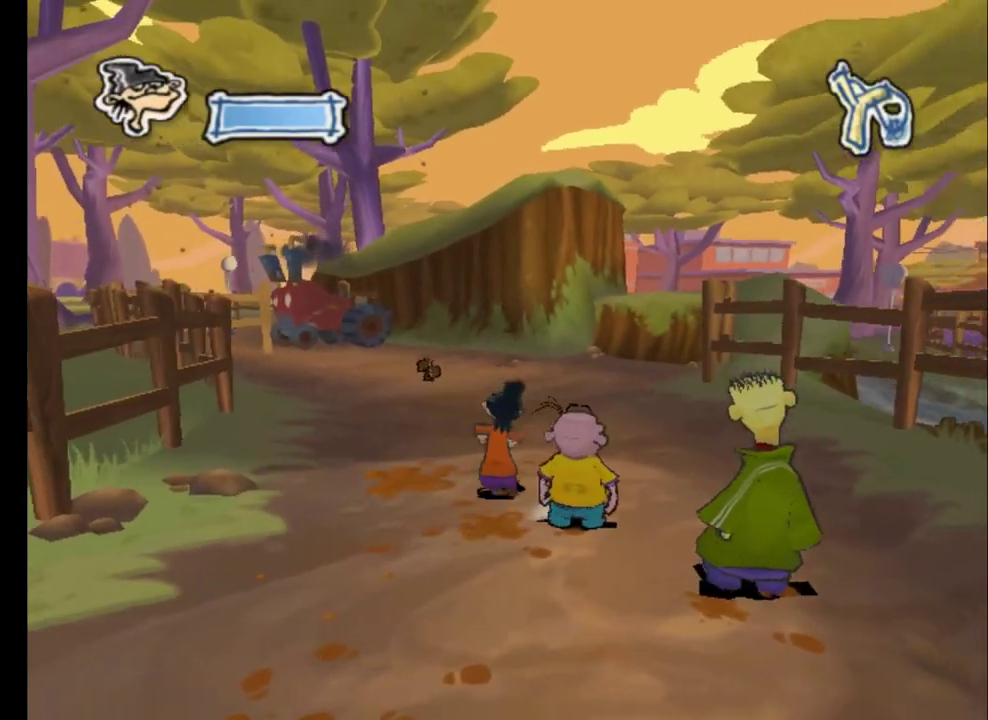
{"dt_ms": 500, "buttons": [], "left_stick": "up", "right_stick": "center", "events": [[333, "right_stick", "center"]]}
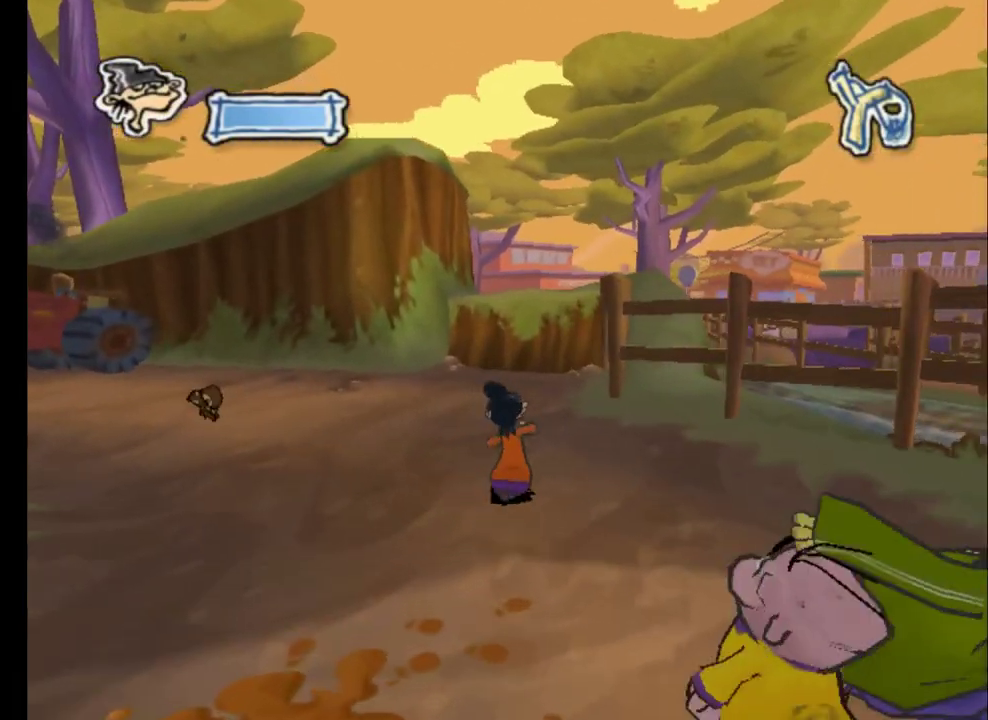
{"dt_ms": 500, "buttons": [], "left_stick": "up", "right_stick": "left", "events": [[133, "right_stick", "left"]]}
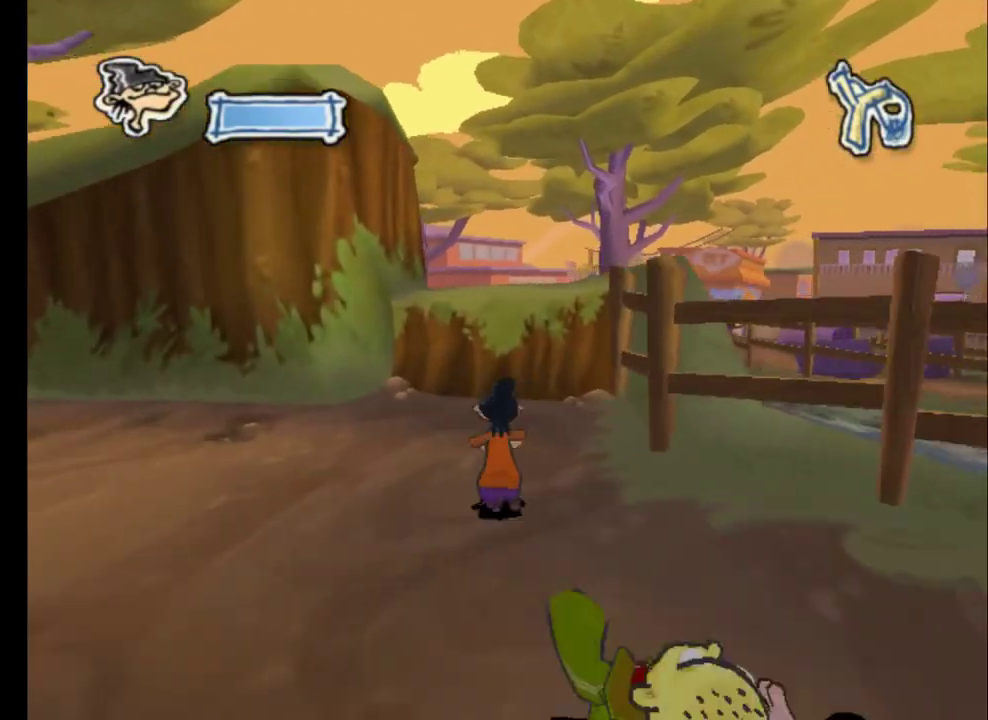
{"dt_ms": 700, "buttons": ["B"], "left_stick": "right", "right_stick": "center", "events": [[233, "right_stick", "center"], [600, "L1", "down"], [600, "left_stick", "right"], [633, "B", "down"], [700, "L1", "up"]]}
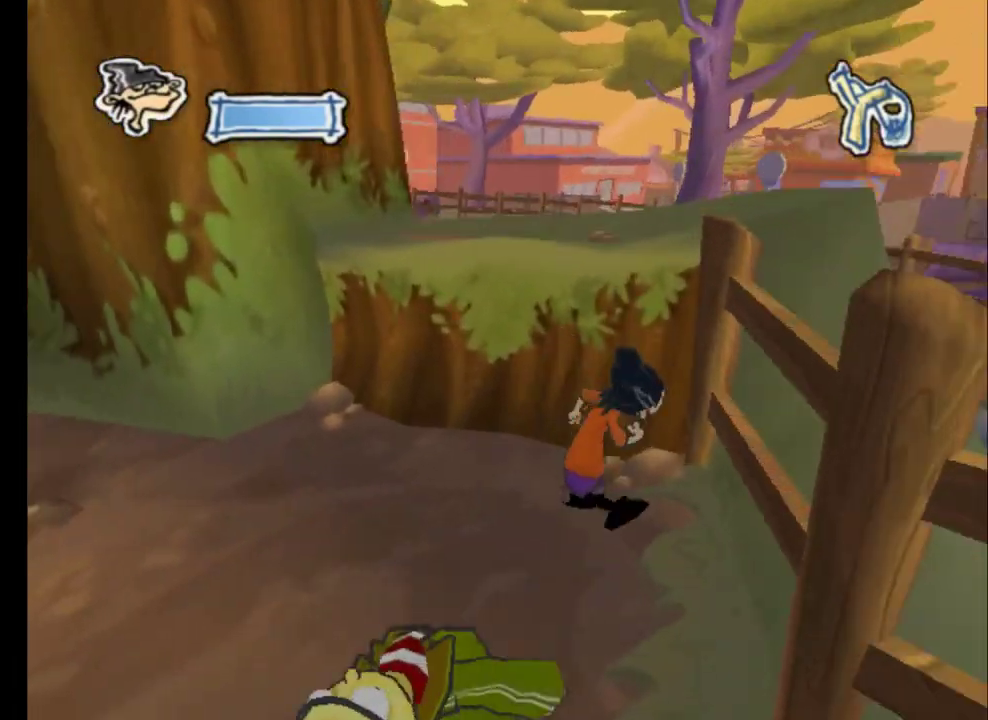
{"dt_ms": 400, "buttons": [], "left_stick": "center", "right_stick": "center", "events": [[33, "B", "up"], [33, "left_stick", "center"], [133, "B", "down"], [200, "B", "up"], [300, "B", "down"], [367, "B", "up"]]}
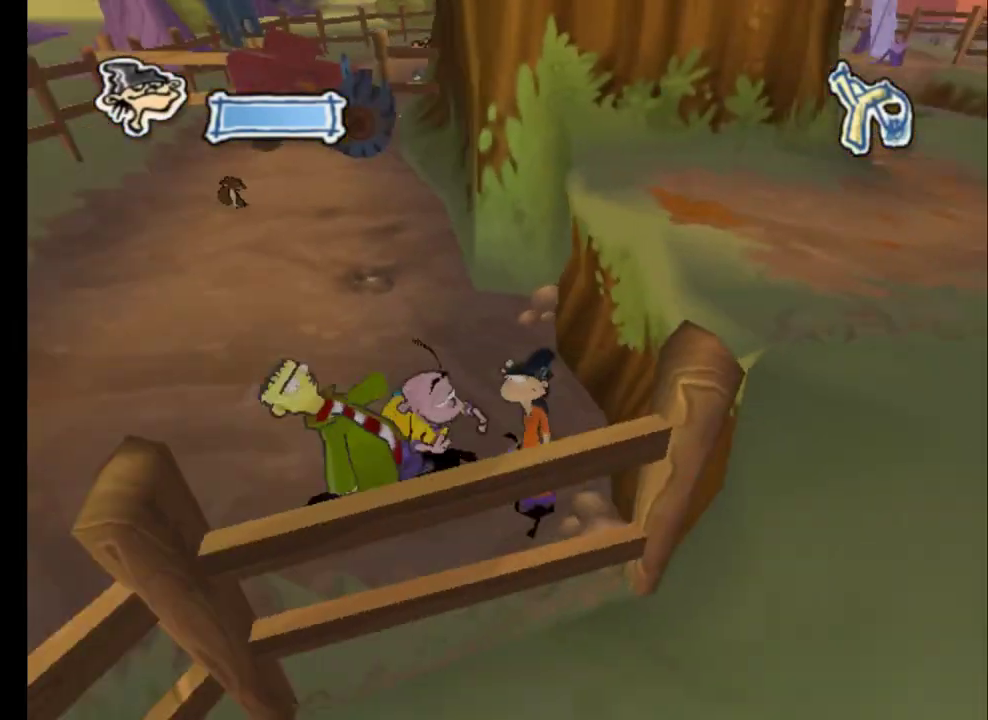
{"dt_ms": 400, "buttons": [], "left_stick": "up-right", "right_stick": "center", "events": [[67, "left_stick", "up-right"], [267, "L1", "down"], [400, "L1", "up"]]}
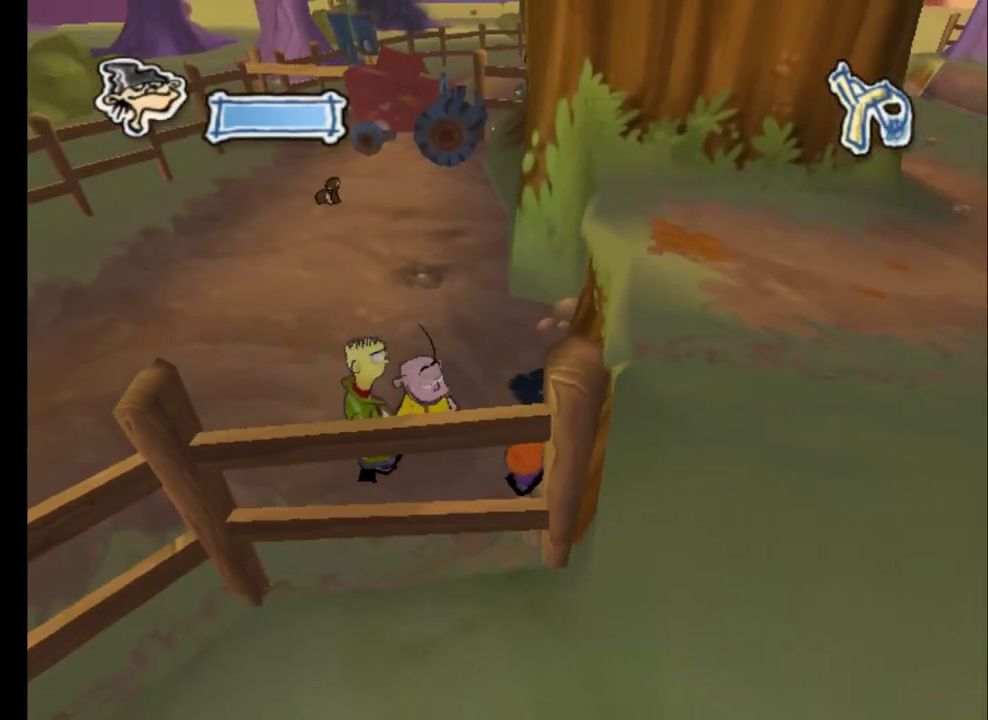
{"dt_ms": 400, "buttons": [], "left_stick": "up-right", "right_stick": "center", "events": [[33, "L1", "down"], [100, "L1", "up"], [167, "L1", "down"], [267, "L1", "up"], [300, "L1", "down"], [367, "L1", "up"]]}
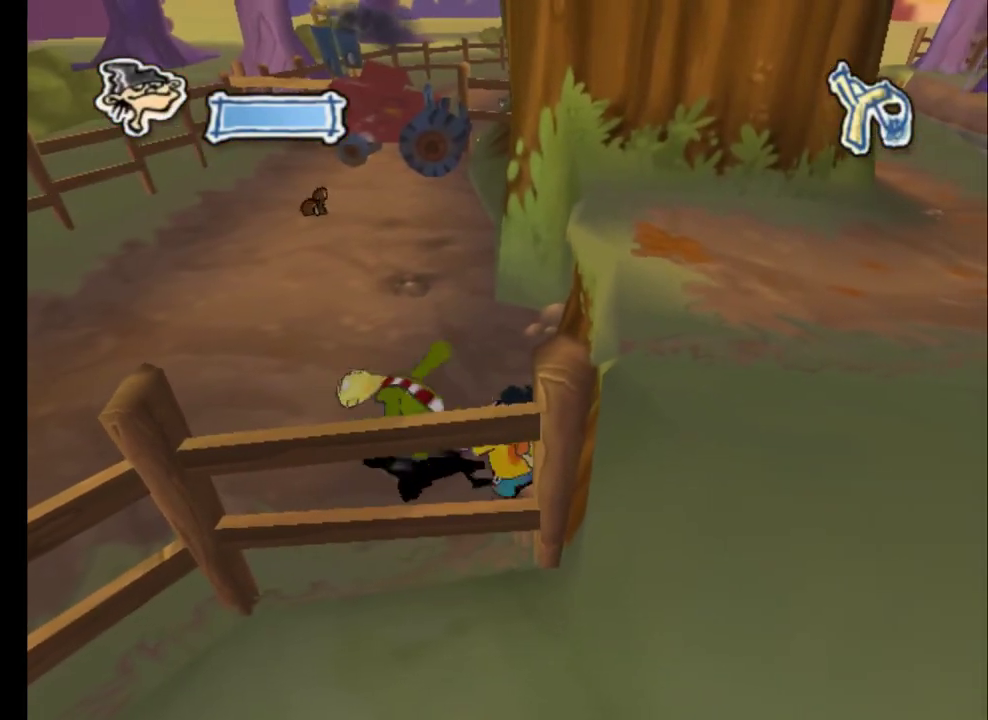
{"dt_ms": 700, "buttons": [], "left_stick": "right", "right_stick": "center", "events": [[33, "left_stick", "center"], [433, "left_stick", "right"], [600, "B", "down"], [700, "B", "up"]]}
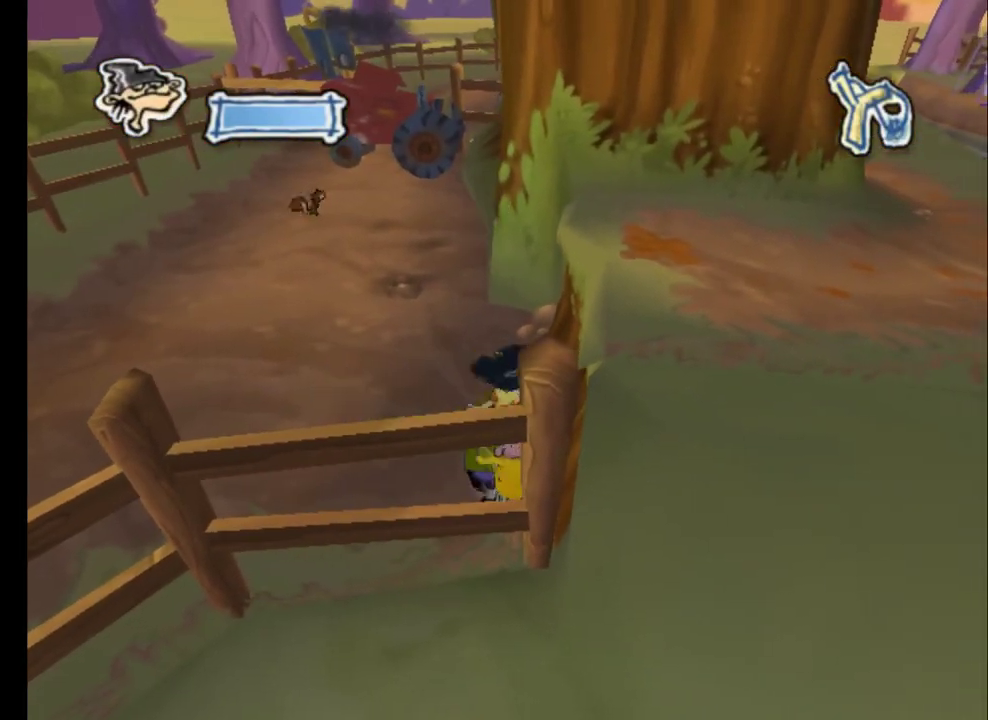
{"dt_ms": 200, "buttons": [], "left_stick": "right", "right_stick": "center", "events": [[67, "B", "down"], [167, "B", "up"]]}
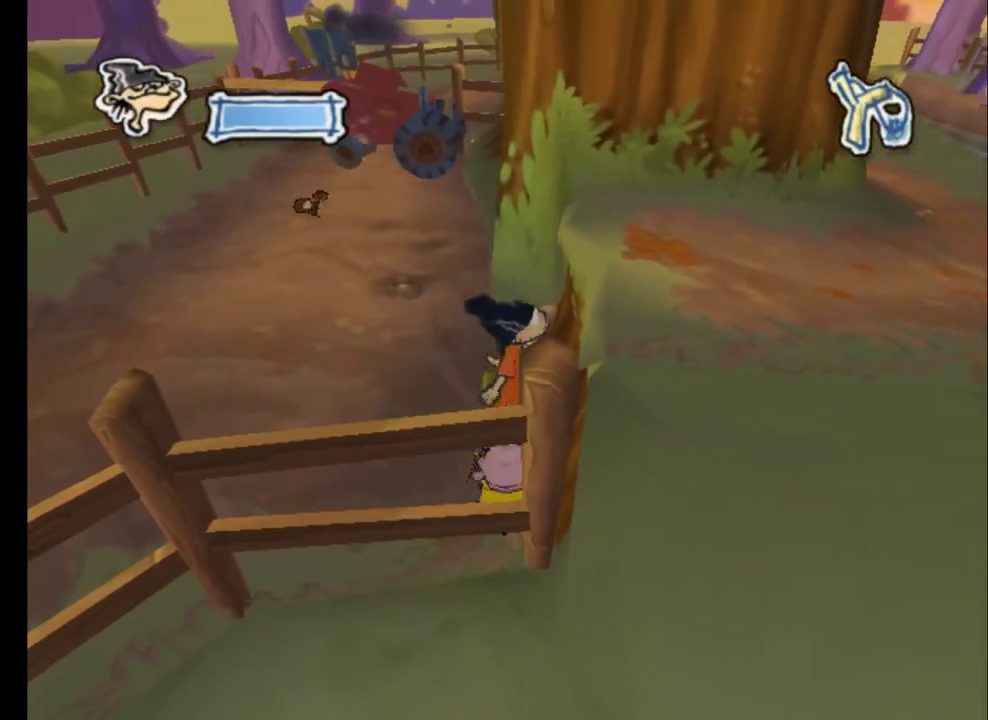
{"dt_ms": 200, "buttons": [], "left_stick": "right", "right_stick": "center", "events": [[67, "B", "down"], [133, "B", "up"]]}
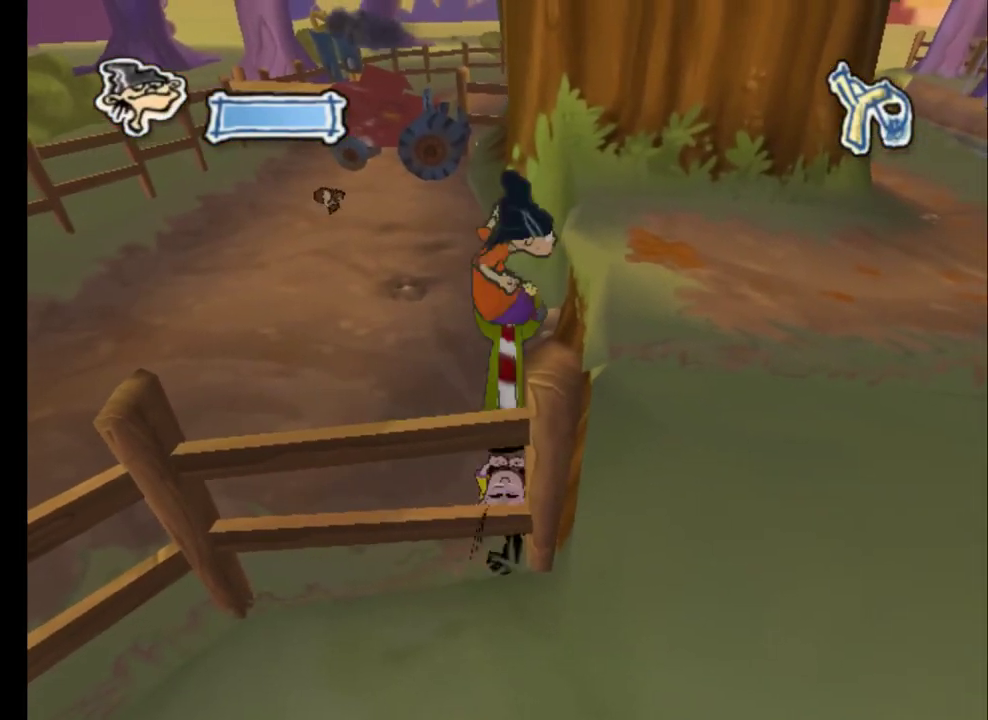
{"dt_ms": 400, "buttons": ["B"], "left_stick": "center", "right_stick": "center", "events": [[33, "B", "down"], [100, "left_stick", "down-right"], [133, "B", "up"], [233, "B", "down"], [233, "left_stick", "center"], [300, "B", "up"], [400, "B", "down"]]}
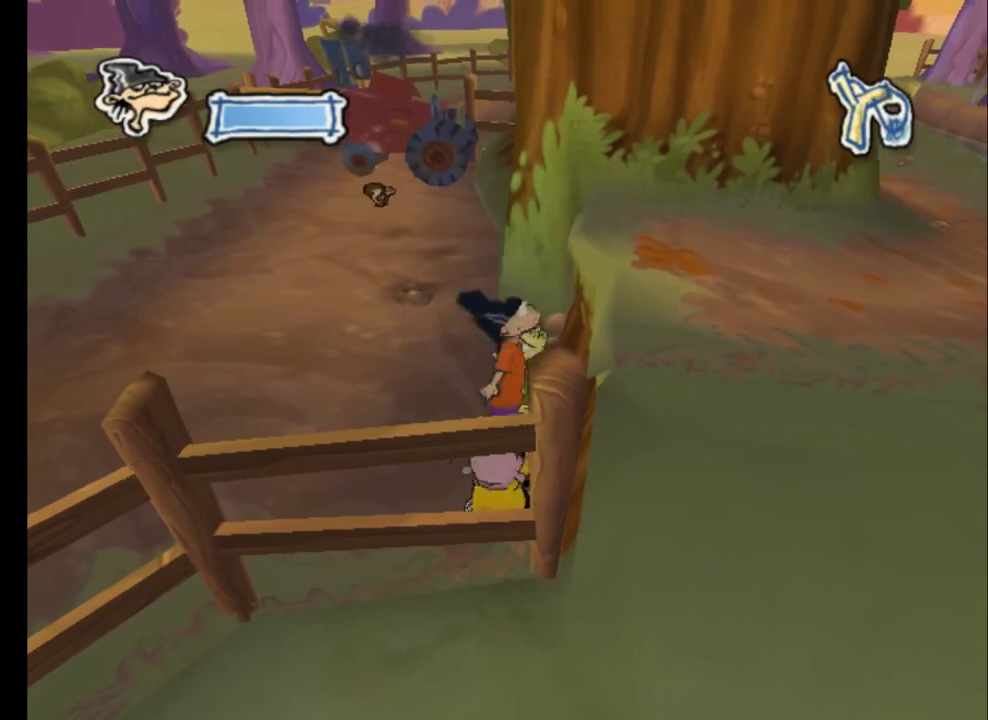
{"dt_ms": 200, "buttons": ["B"], "left_stick": "center", "right_stick": "center", "events": [[67, "B", "up"], [200, "B", "down"]]}
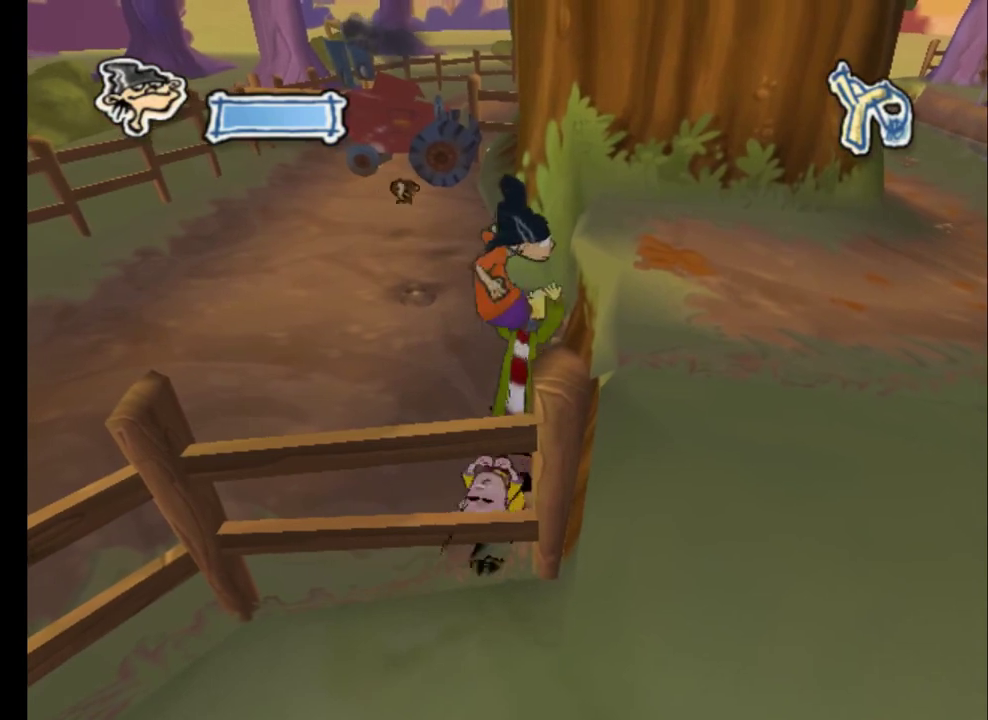
{"dt_ms": 500, "buttons": ["B"], "left_stick": "center", "right_stick": "center", "events": [[33, "B", "up"], [133, "B", "down"], [200, "B", "up"], [333, "B", "down"], [367, "B", "up"], [467, "B", "down"]]}
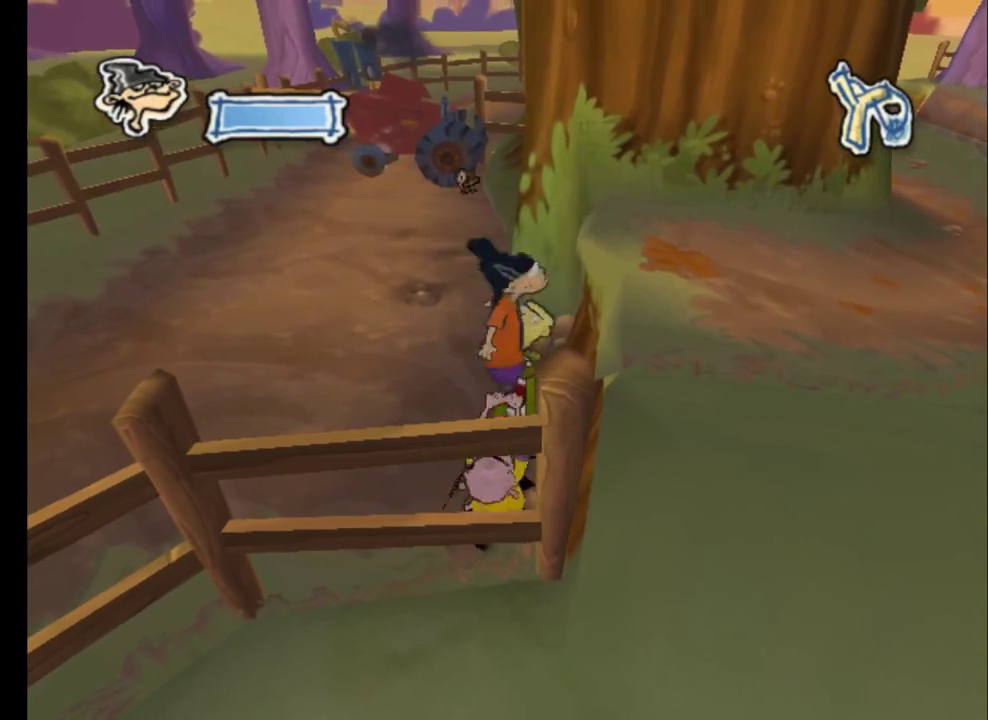
{"dt_ms": 300, "buttons": ["B"], "left_stick": "center", "right_stick": "center", "events": [[33, "B", "up"], [133, "B", "down"], [200, "B", "up"], [300, "B", "down"]]}
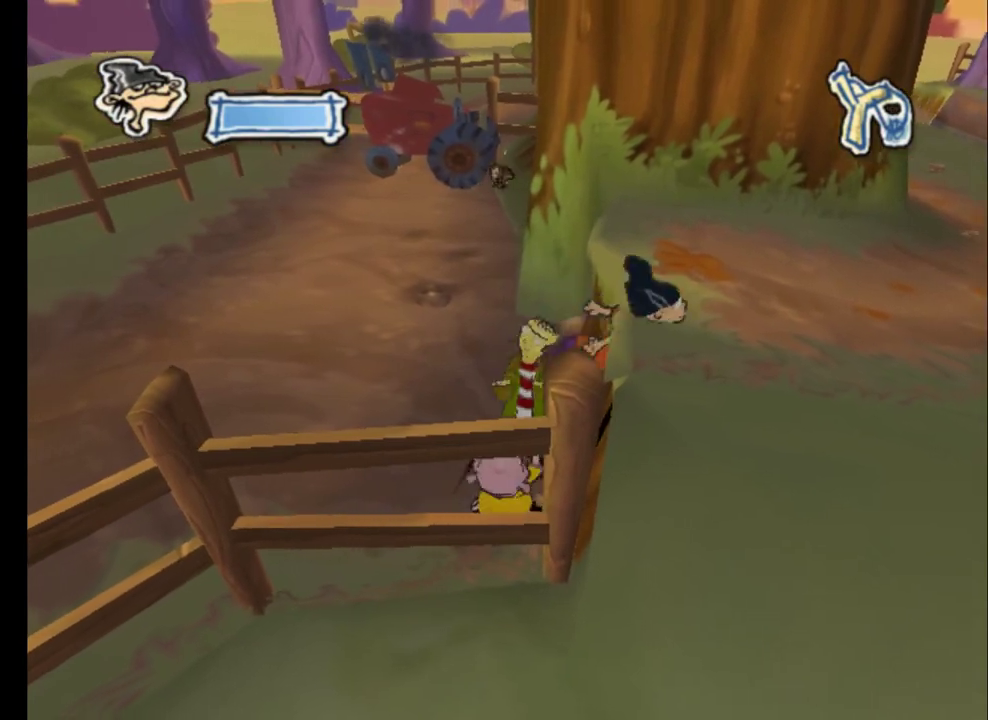
{"dt_ms": 600, "buttons": [], "left_stick": "down", "right_stick": "center", "events": [[67, "B", "up"], [133, "B", "down"], [200, "B", "up"], [300, "left_stick", "down"]]}
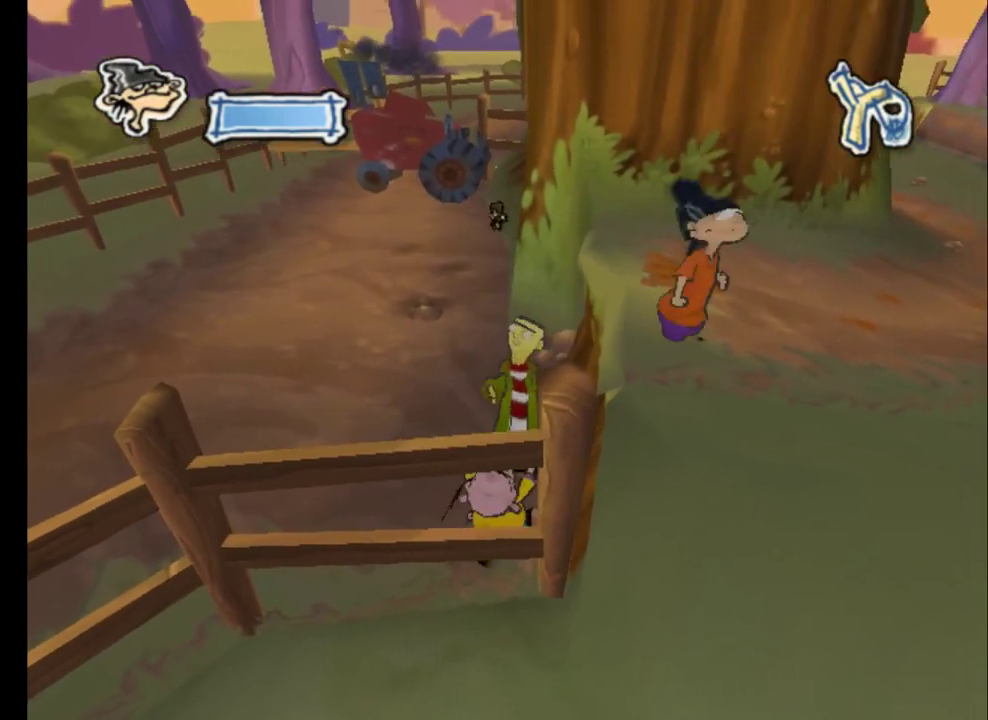
{"dt_ms": 400, "buttons": [], "left_stick": "down-left", "right_stick": "center", "events": [[367, "left_stick", "down-left"]]}
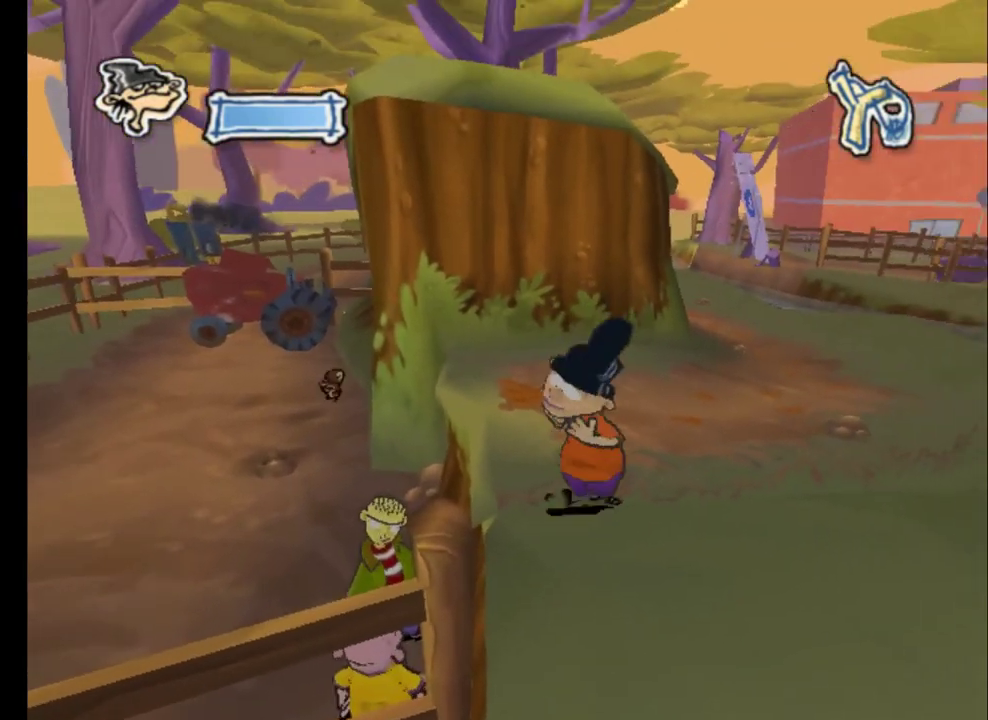
{"dt_ms": 600, "buttons": [], "left_stick": "right", "right_stick": "center", "events": [[433, "left_stick", "up-right"], [533, "left_stick", "right"]]}
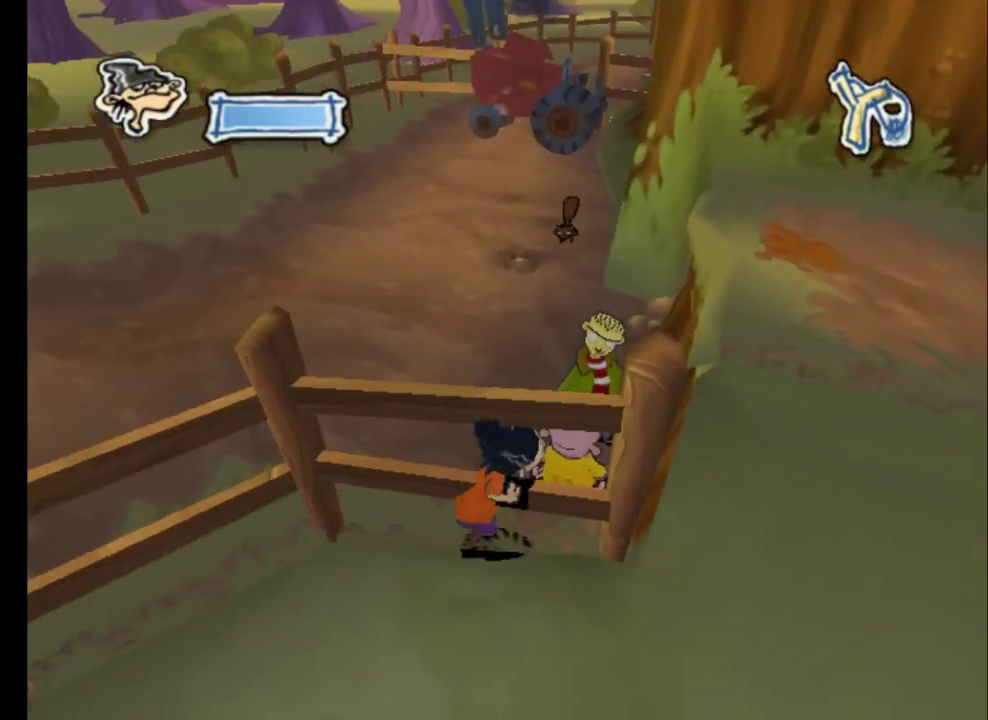
{"dt_ms": 500, "buttons": [], "left_stick": "down-right", "right_stick": "center", "events": [[167, "left_stick", "down-right"]]}
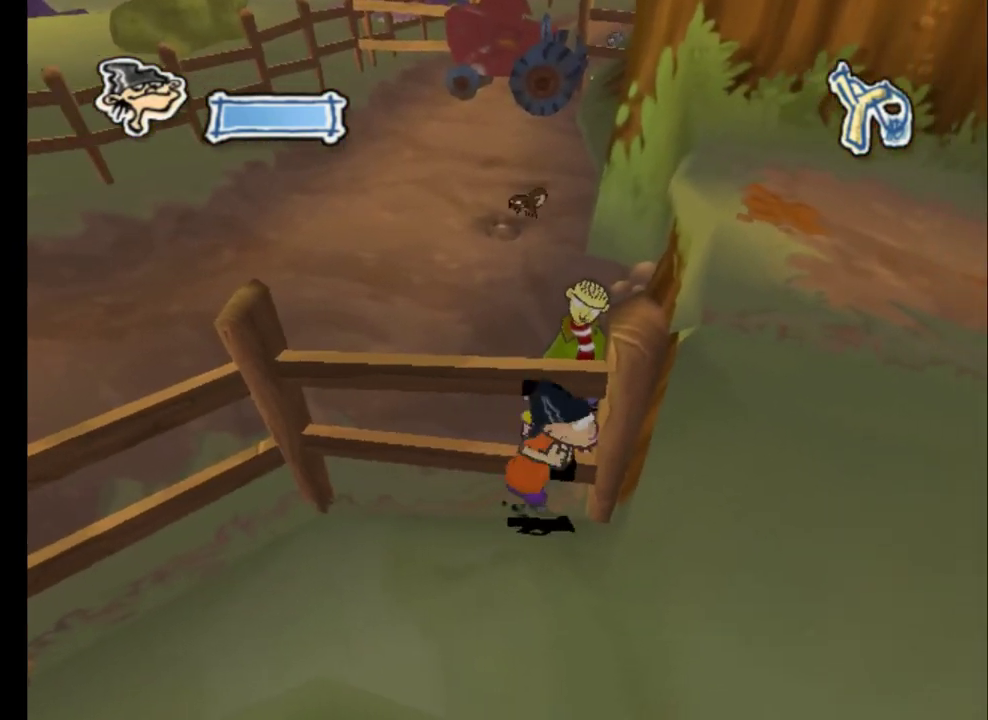
{"dt_ms": 500, "buttons": [], "left_stick": "down-right", "right_stick": "center", "events": []}
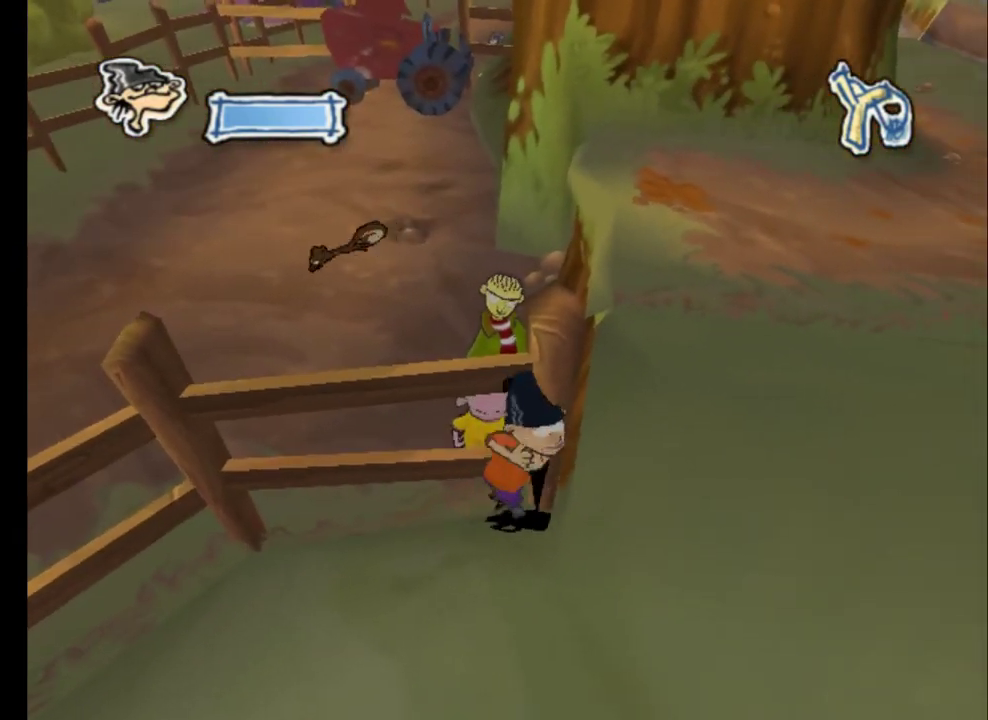
{"dt_ms": 500, "buttons": [], "left_stick": "down-right", "right_stick": "center", "events": []}
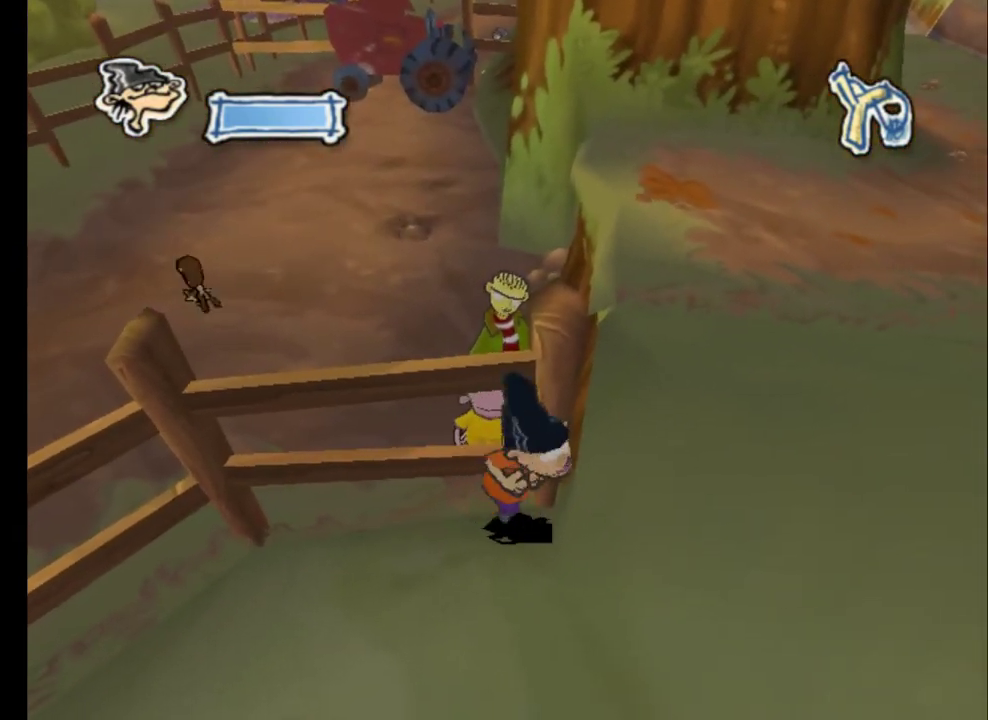
{"dt_ms": 500, "buttons": [], "left_stick": "down-right", "right_stick": "center", "events": []}
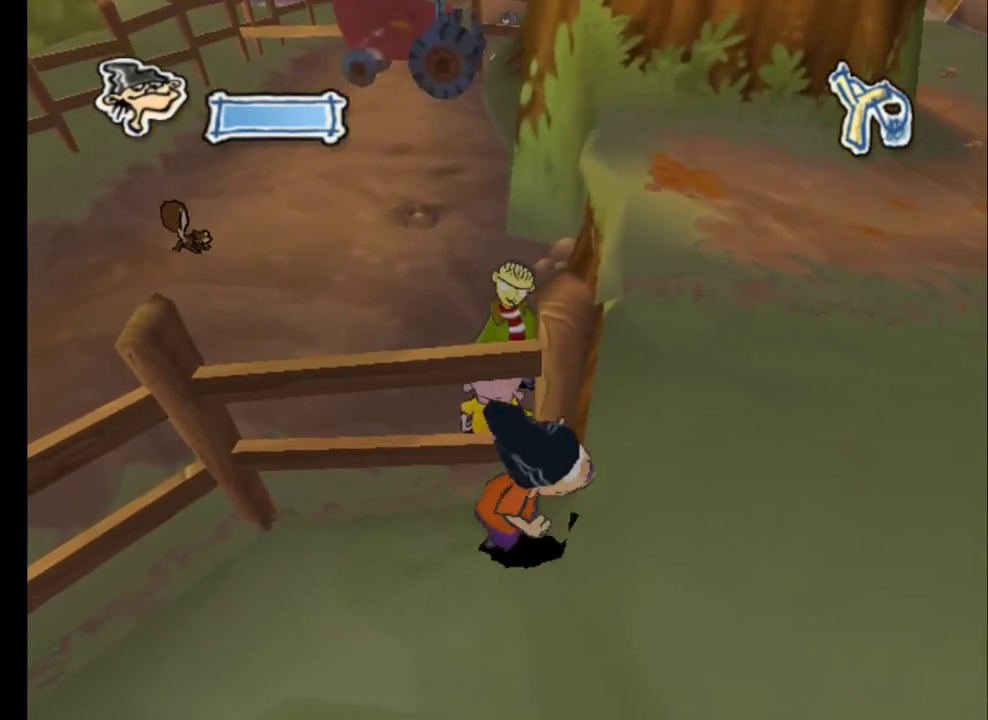
{"dt_ms": 400, "buttons": ["A"], "left_stick": "down-right", "right_stick": "center", "events": [[333, "A", "down"]]}
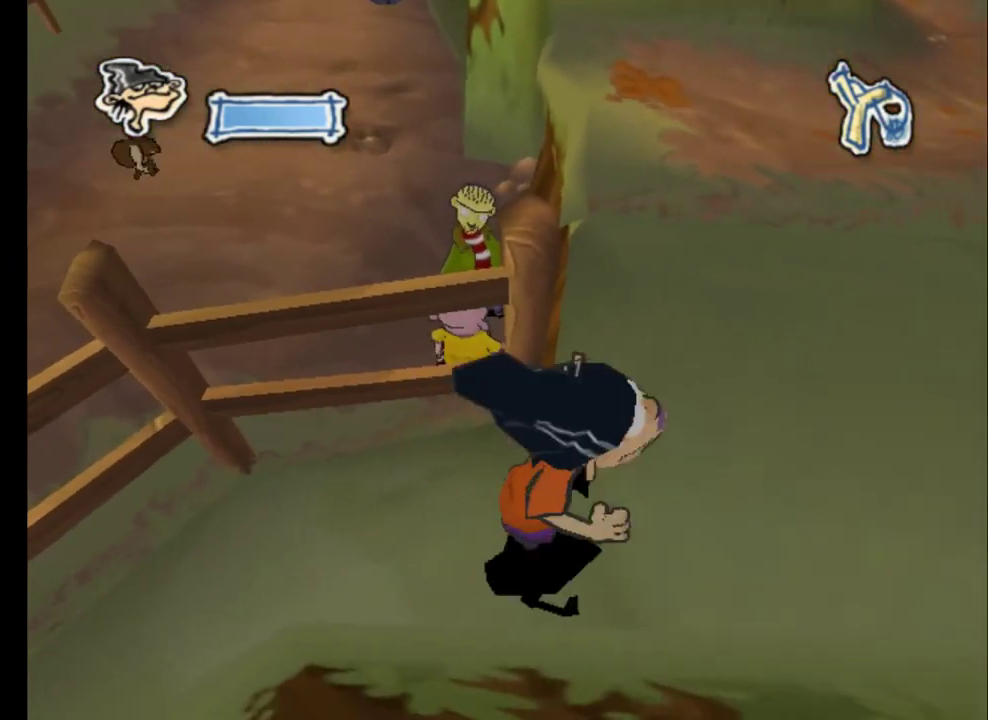
{"dt_ms": 200, "buttons": ["A"], "left_stick": "up-right", "right_stick": "center", "events": [[67, "A", "up"], [67, "left_stick", "up-right"], [133, "A", "down"]]}
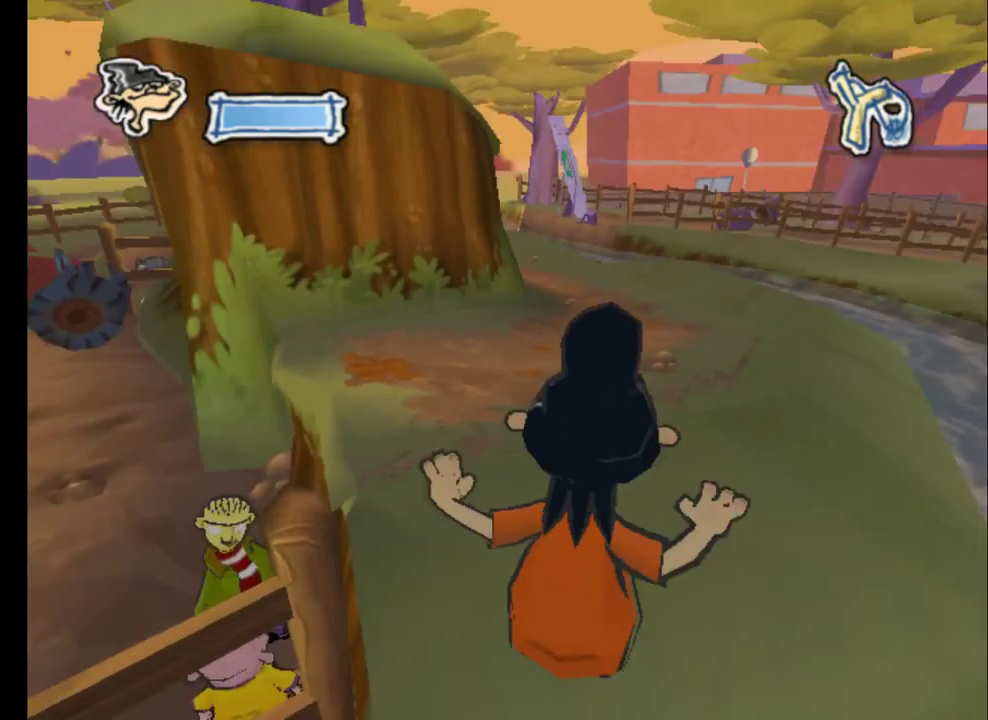
{"dt_ms": 300, "buttons": ["A"], "left_stick": "up", "right_stick": "center", "events": [[33, "A", "up"], [100, "A", "down"], [200, "A", "up"], [200, "left_stick", "up"], [267, "A", "down"]]}
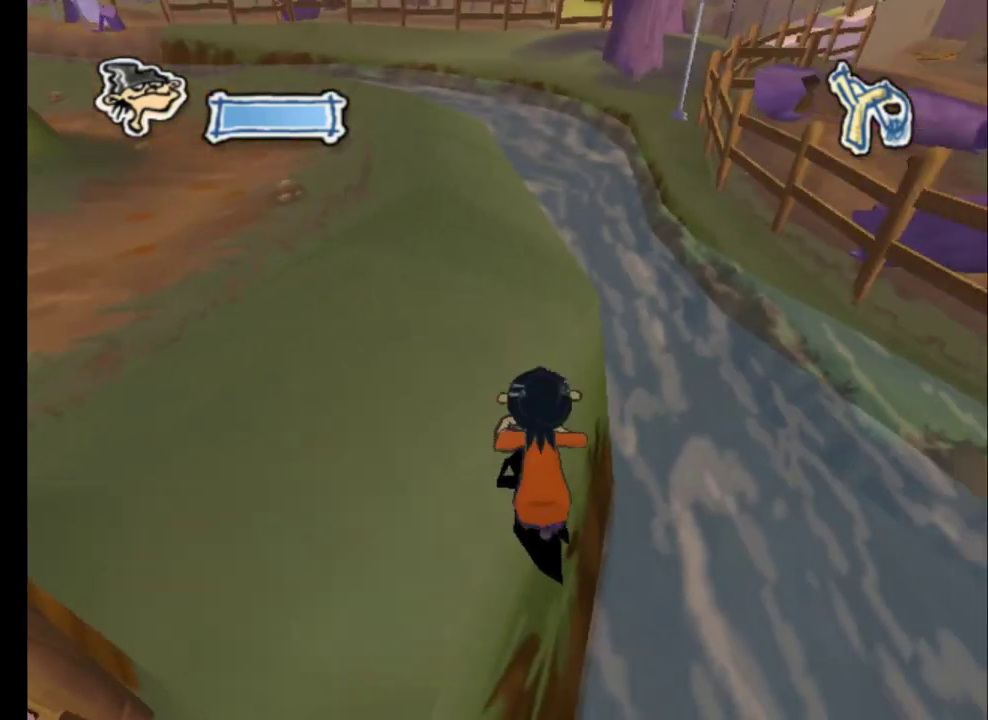
{"dt_ms": 200, "buttons": ["A"], "left_stick": "up-left", "right_stick": "center", "events": [[67, "left_stick", "up-left"]]}